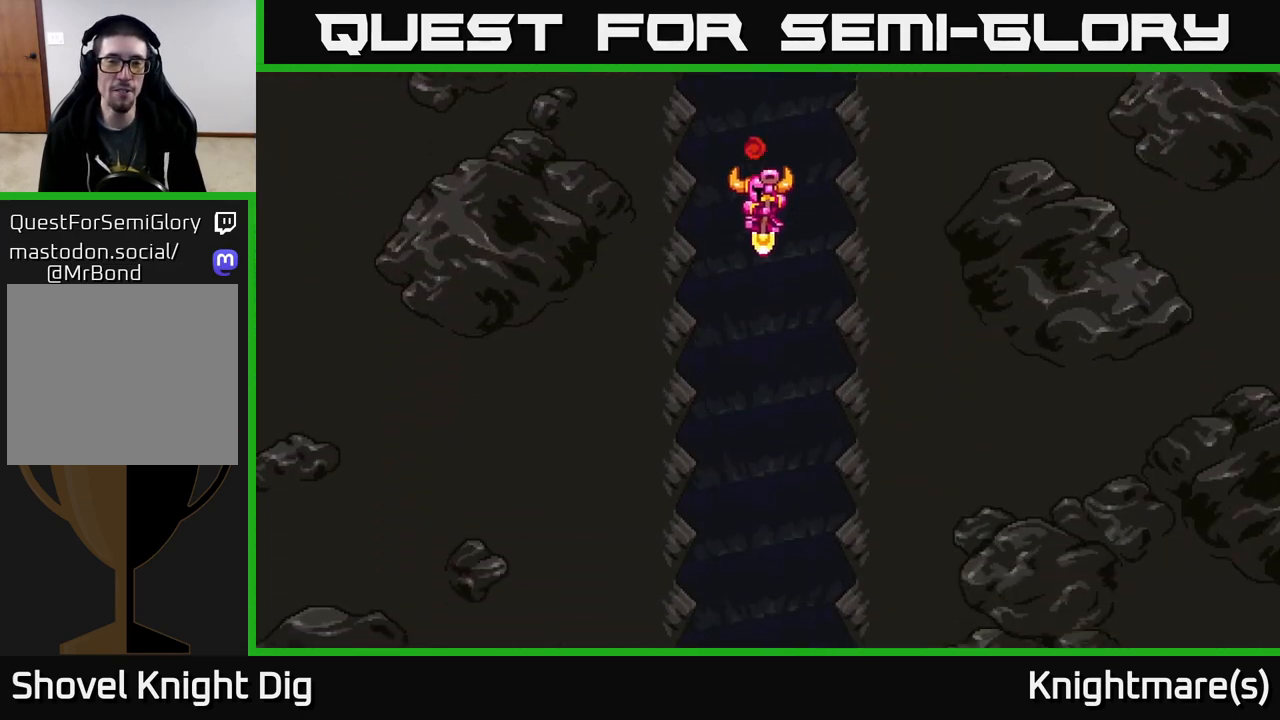
Gameplay with a controller (Xbox layout); each line is a JSON object with the inputs held at the frame after it. "events" lists button and stick changes between this image and that frame as [ms after this image, input, new state], when the widget could be followed in between.
{"buttons": [], "left_stick": "center", "right_stick": "center", "events": []}
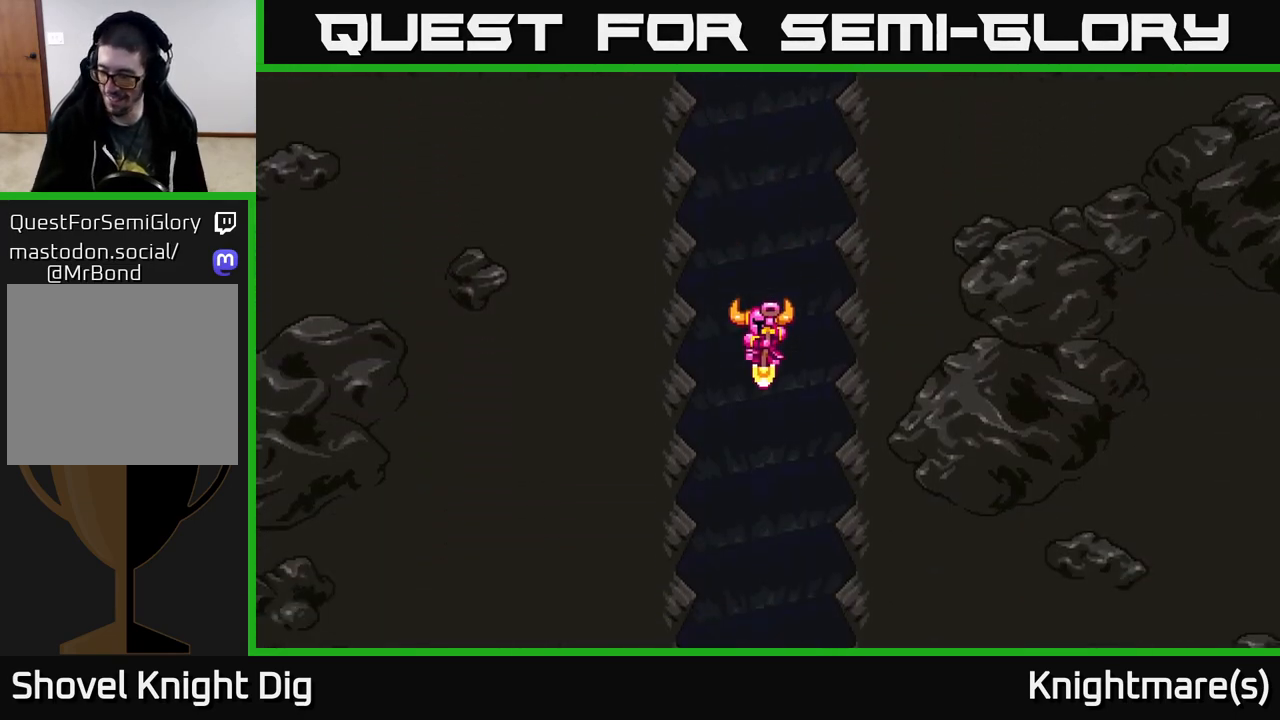
{"buttons": [], "left_stick": "center", "right_stick": "center", "events": []}
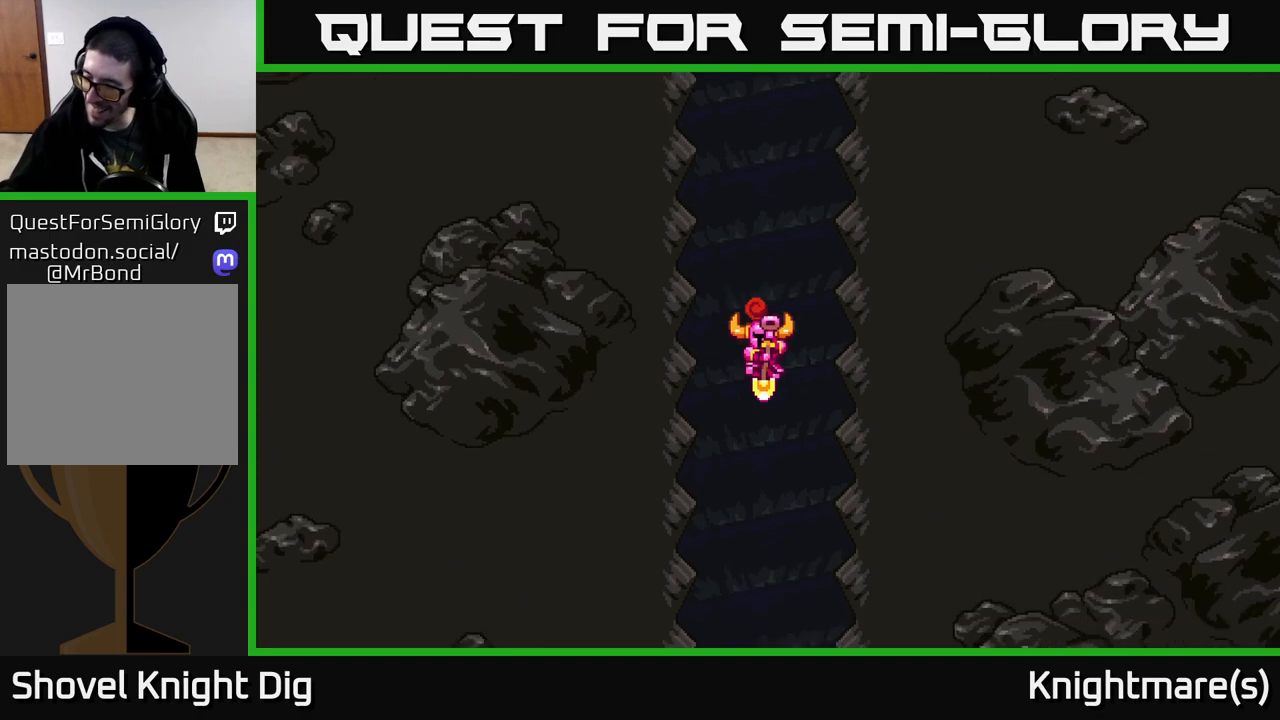
{"buttons": [], "left_stick": "center", "right_stick": "center", "events": []}
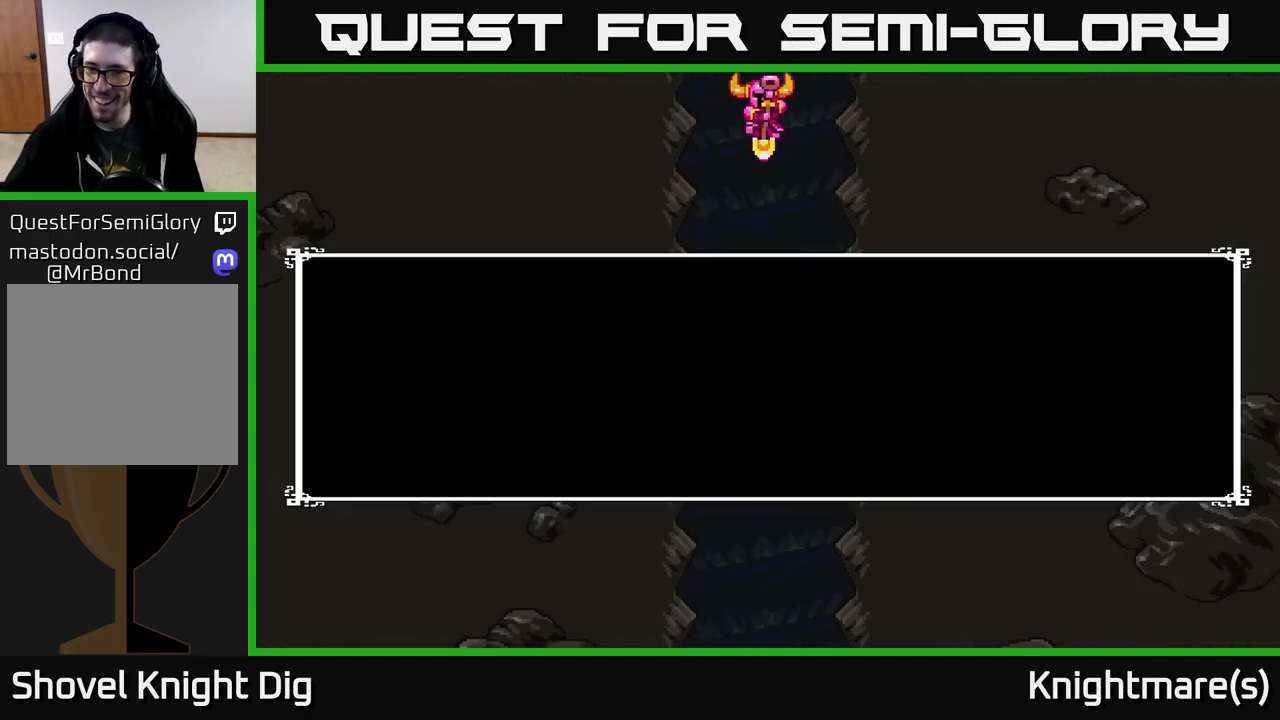
{"buttons": [], "left_stick": "center", "right_stick": "center", "events": [[17, "START", "down"], [150, "START", "up"]]}
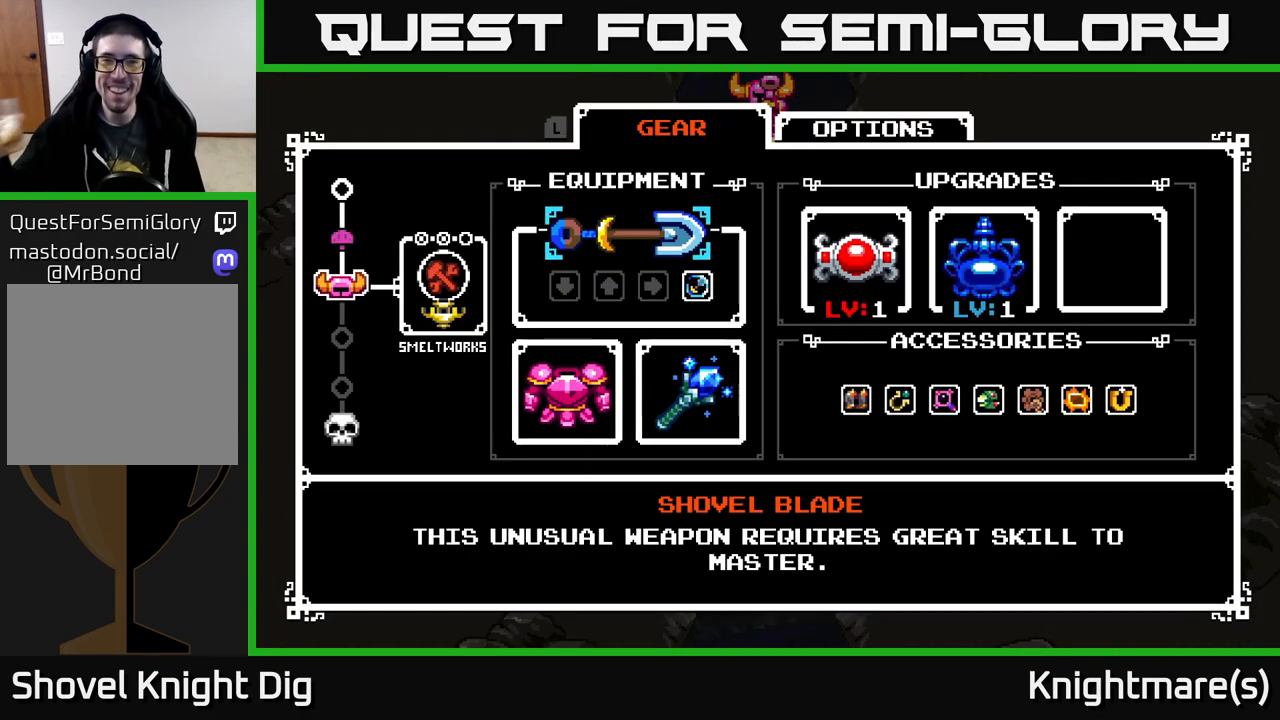
{"buttons": [], "left_stick": "center", "right_stick": "center", "events": []}
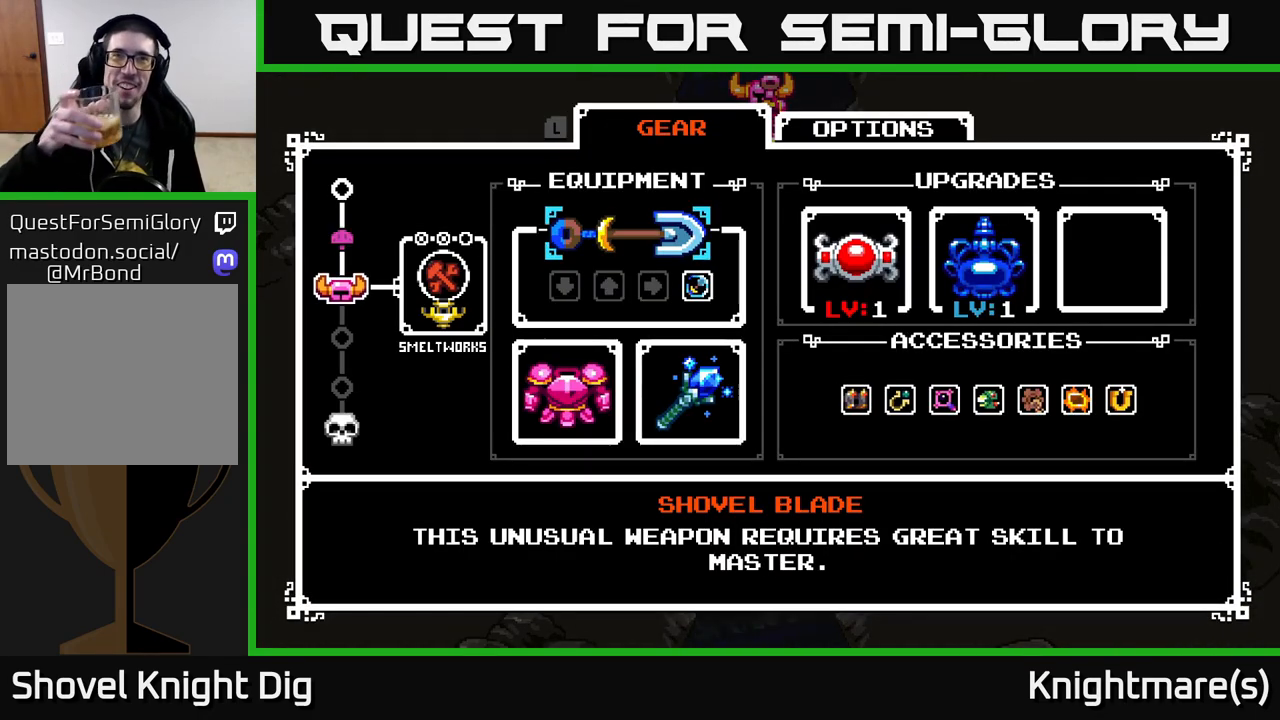
{"buttons": [], "left_stick": "center", "right_stick": "center", "events": []}
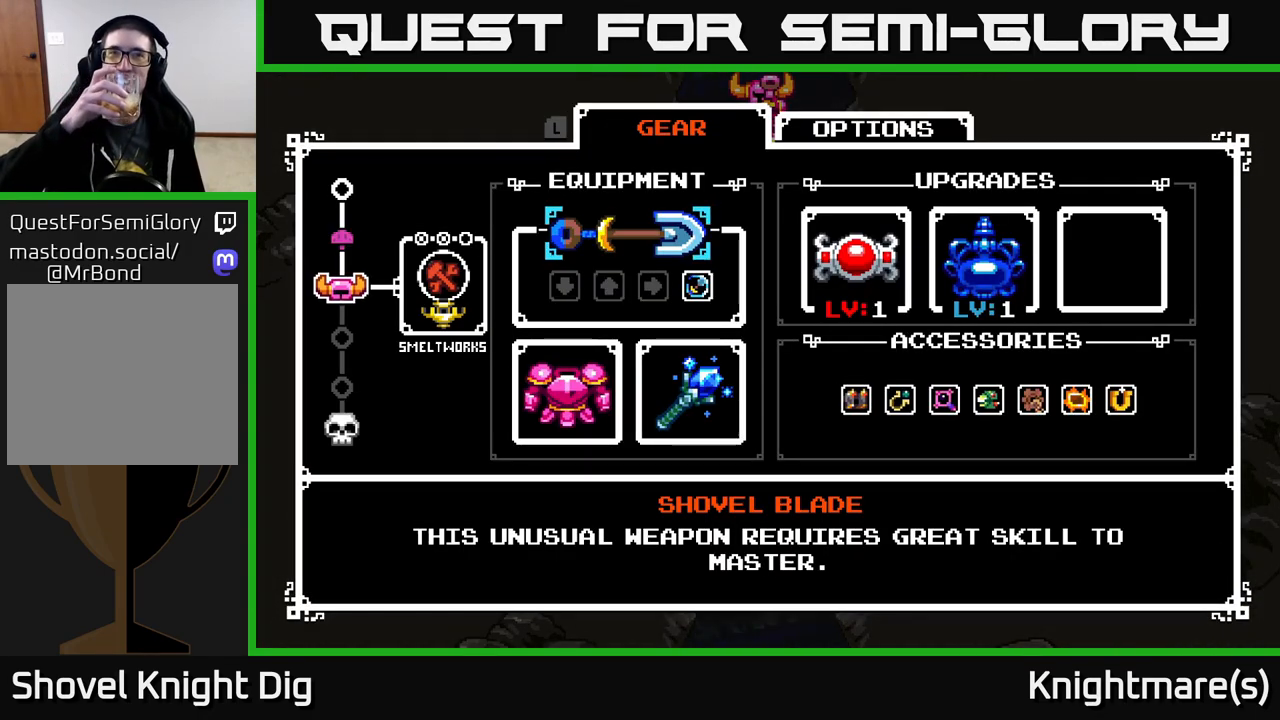
{"buttons": [], "left_stick": "center", "right_stick": "center", "events": []}
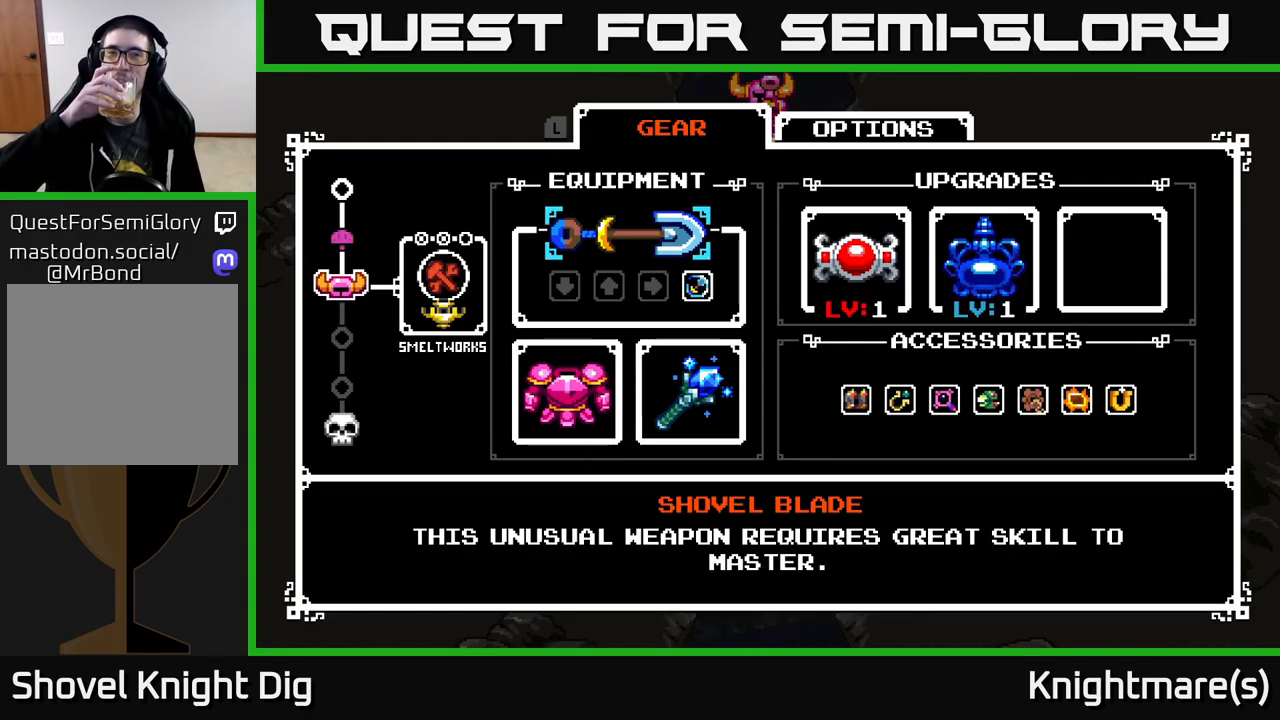
{"buttons": [], "left_stick": "center", "right_stick": "center", "events": []}
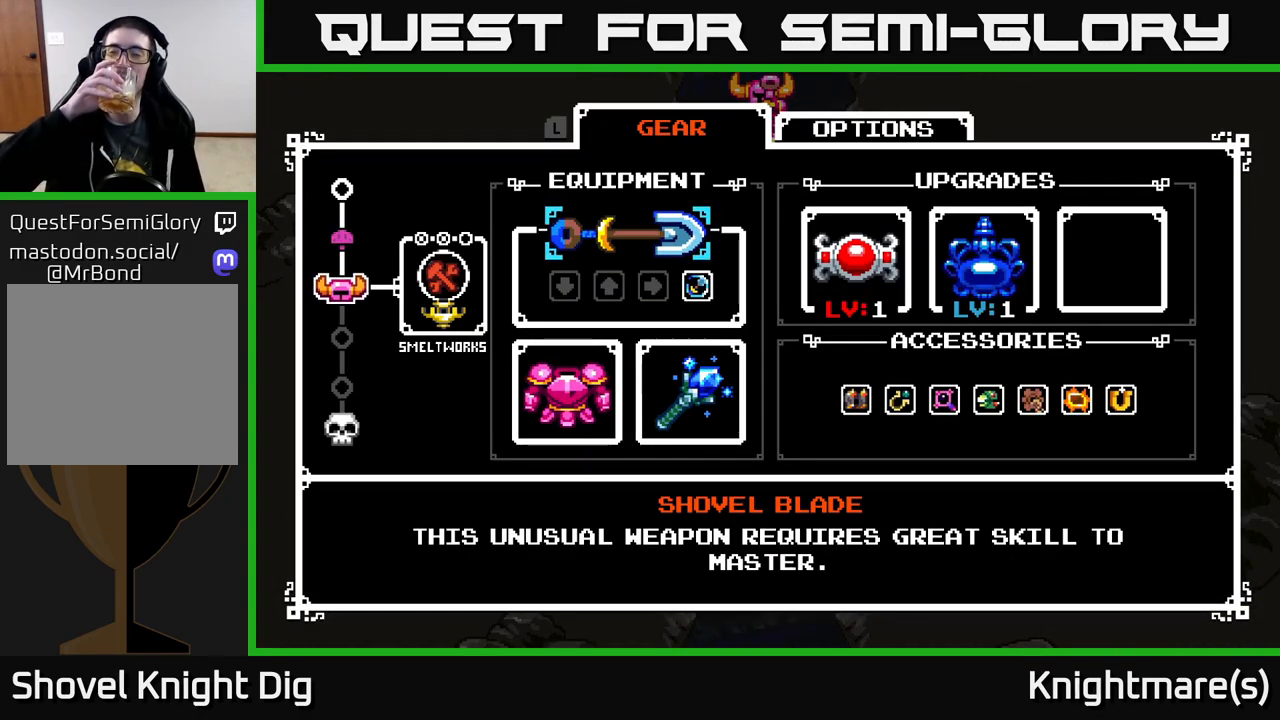
{"buttons": [], "left_stick": "center", "right_stick": "center", "events": []}
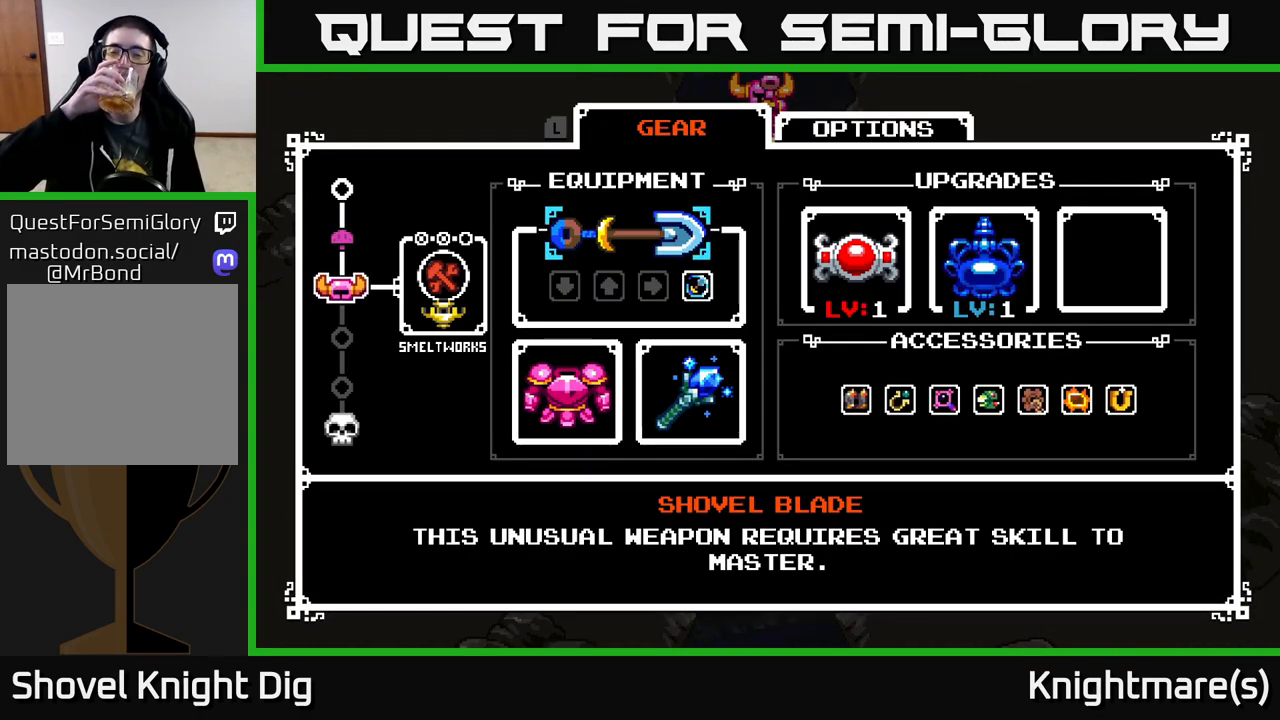
{"buttons": [], "left_stick": "center", "right_stick": "center", "events": []}
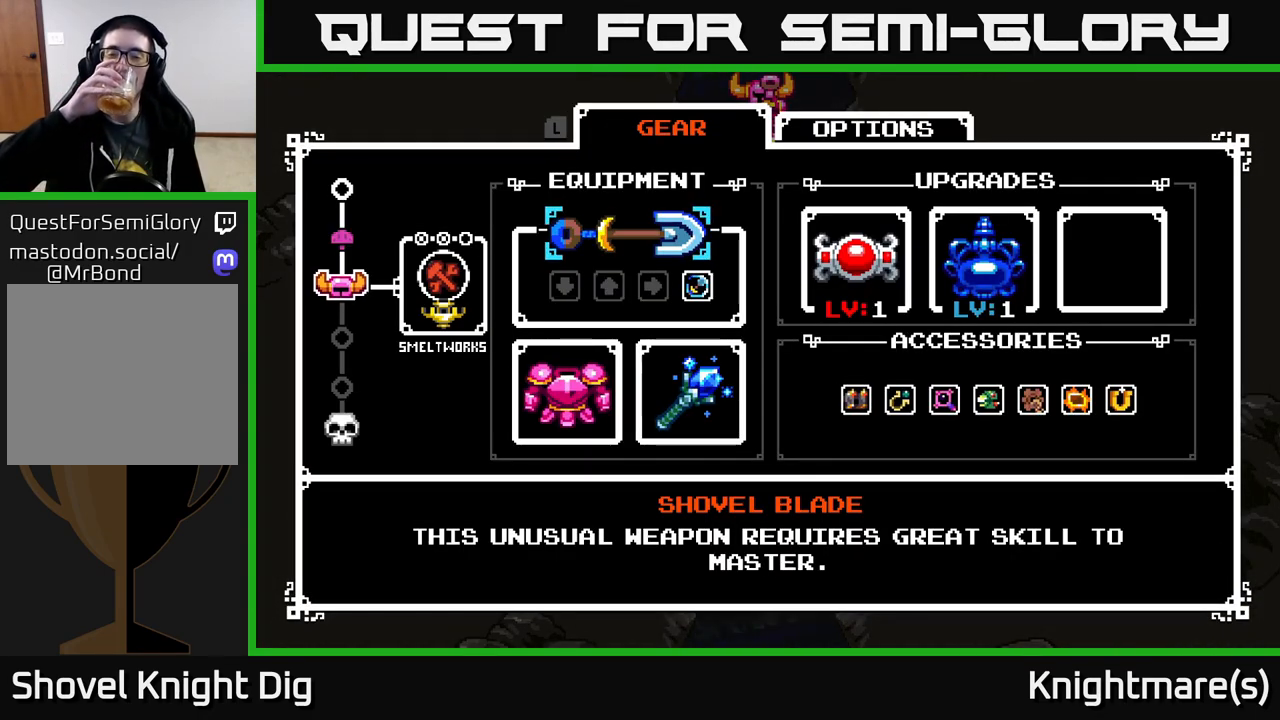
{"buttons": ["START"], "left_stick": "center", "right_stick": "center", "events": [[467, "START", "down"]]}
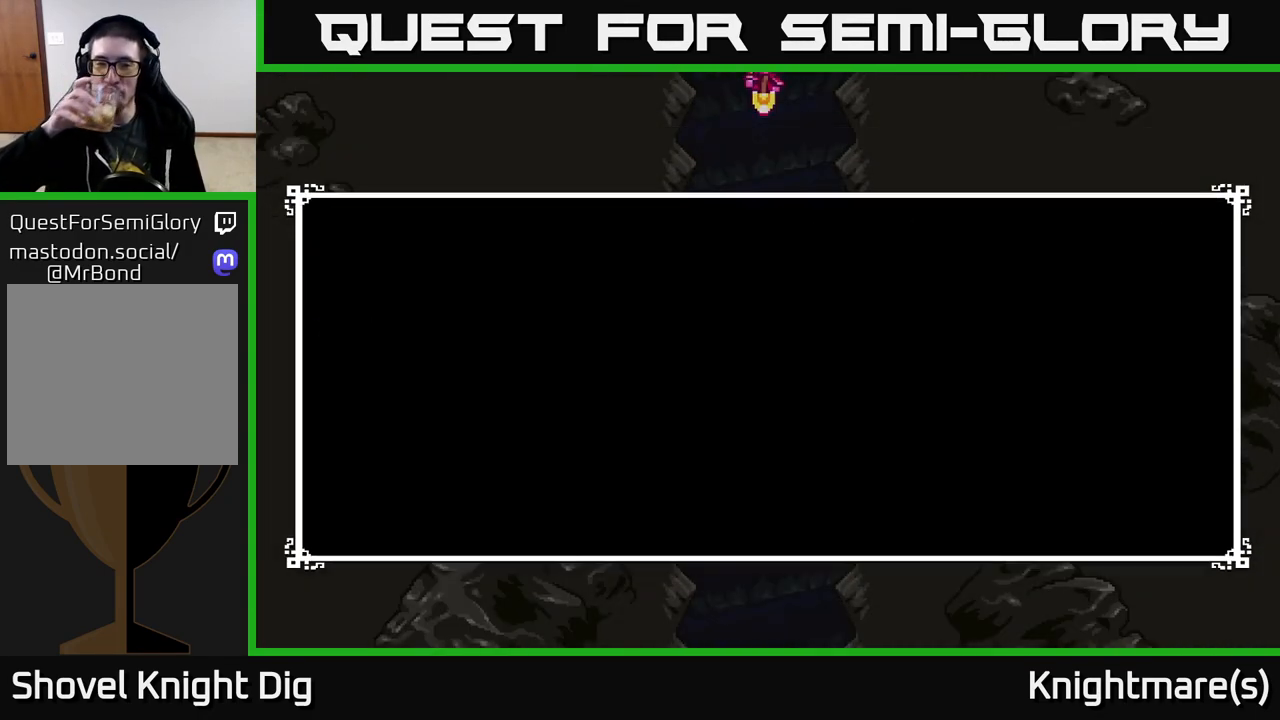
{"buttons": [], "left_stick": "center", "right_stick": "center", "events": [[83, "START", "up"]]}
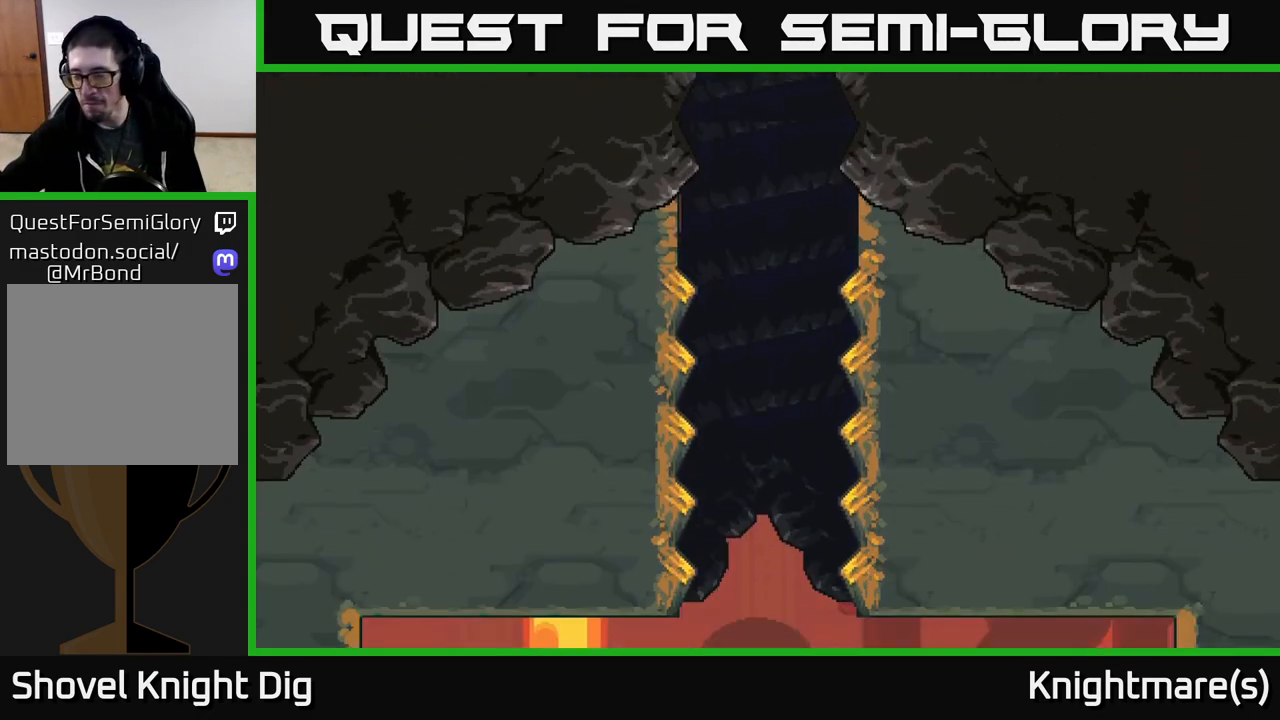
{"buttons": [], "left_stick": "center", "right_stick": "center", "events": []}
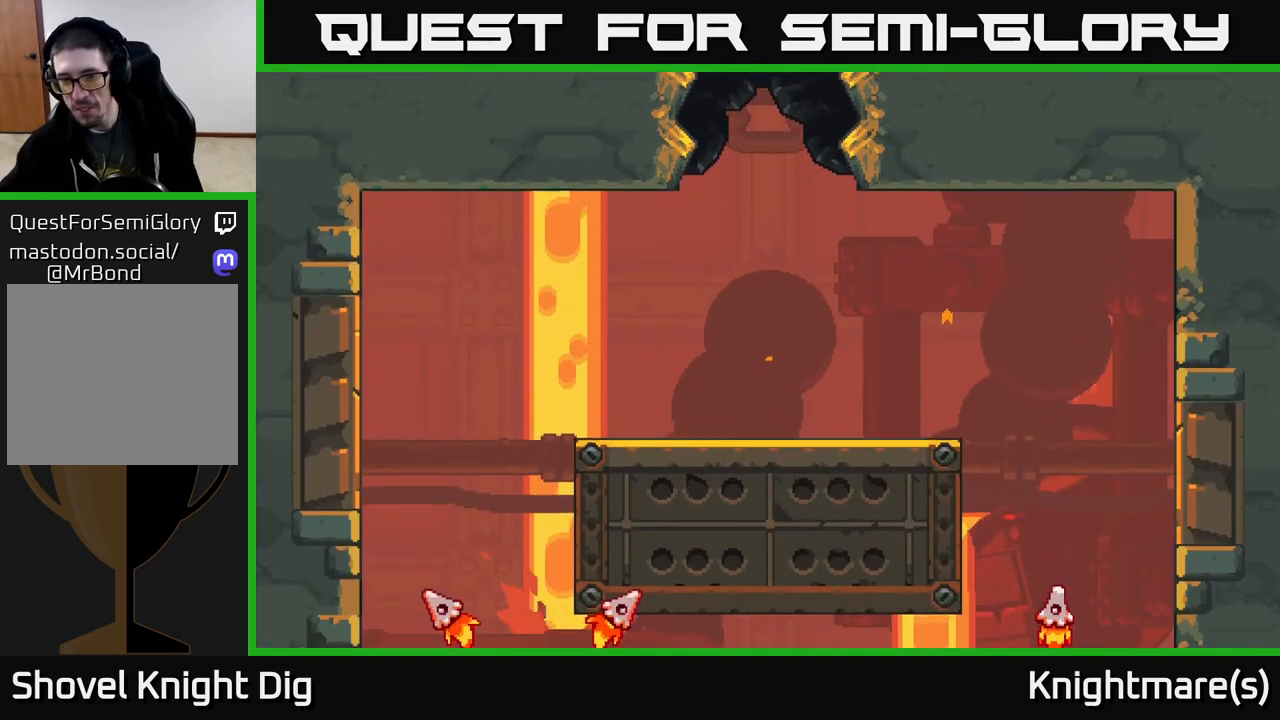
{"buttons": [], "left_stick": "center", "right_stick": "center", "events": []}
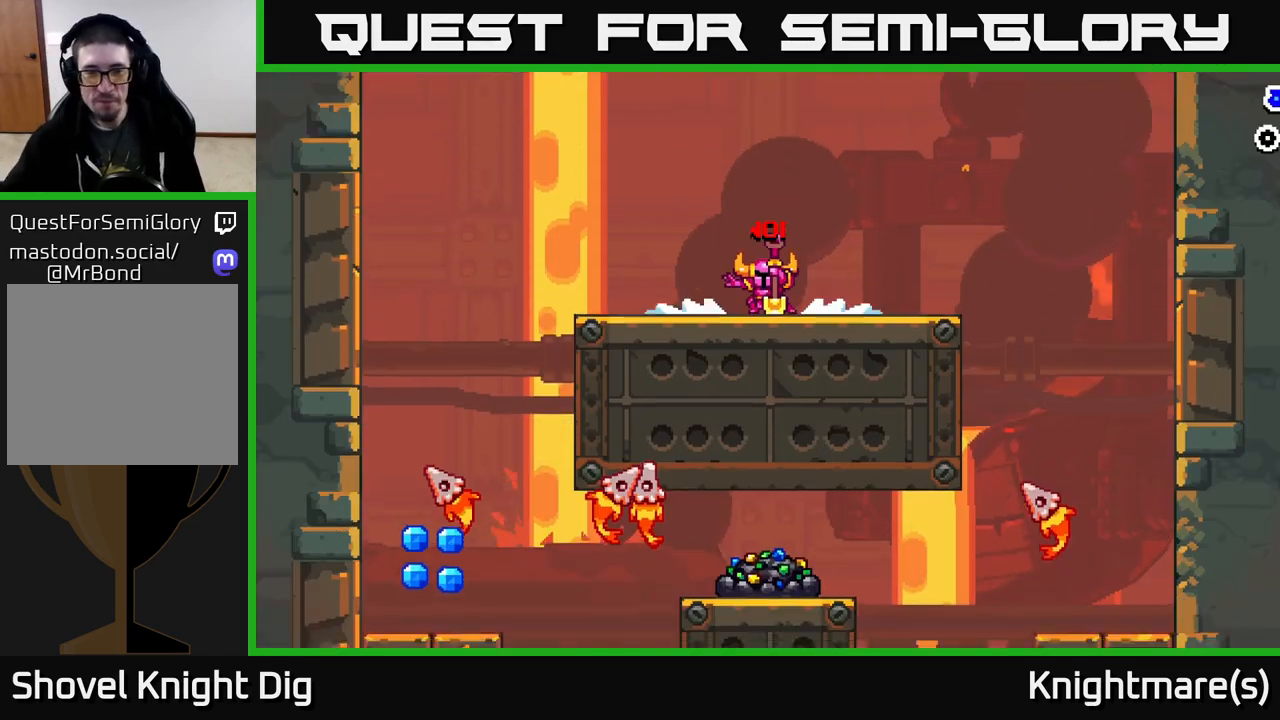
{"buttons": [], "left_stick": "center", "right_stick": "center", "events": []}
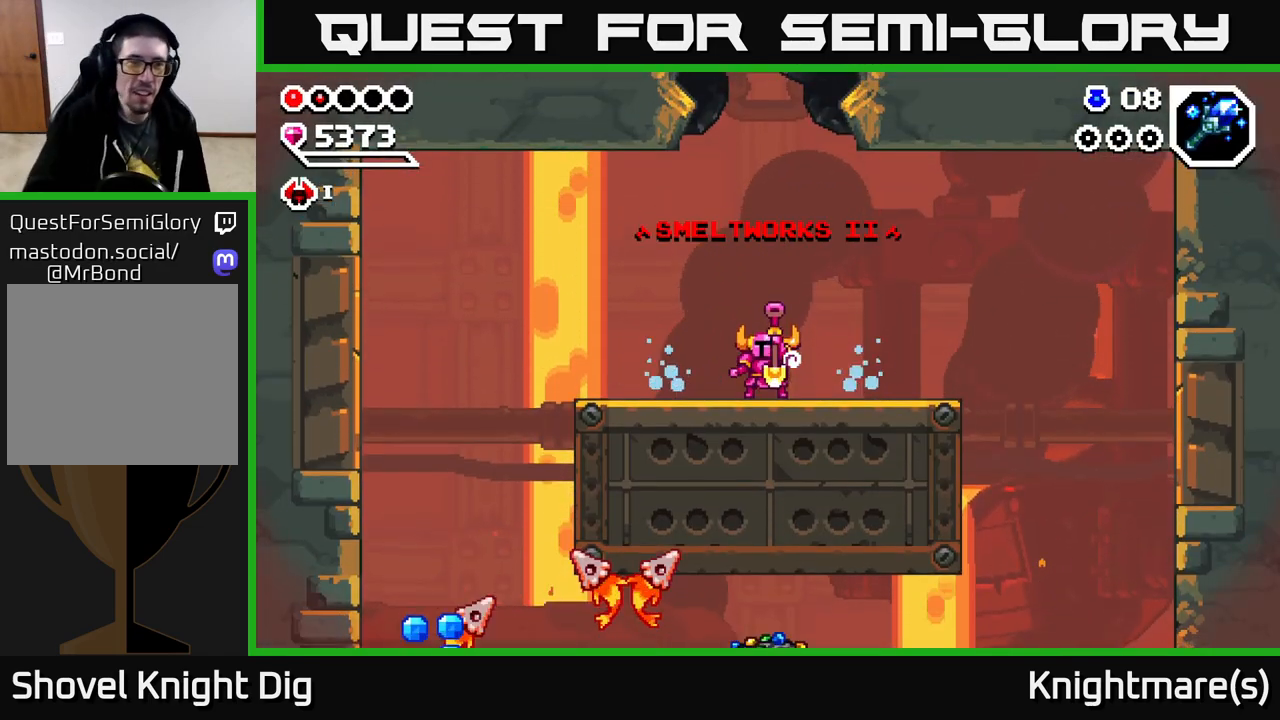
{"buttons": [], "left_stick": "left", "right_stick": "center", "events": [[383, "left_stick", "up-left"], [433, "left_stick", "left"]]}
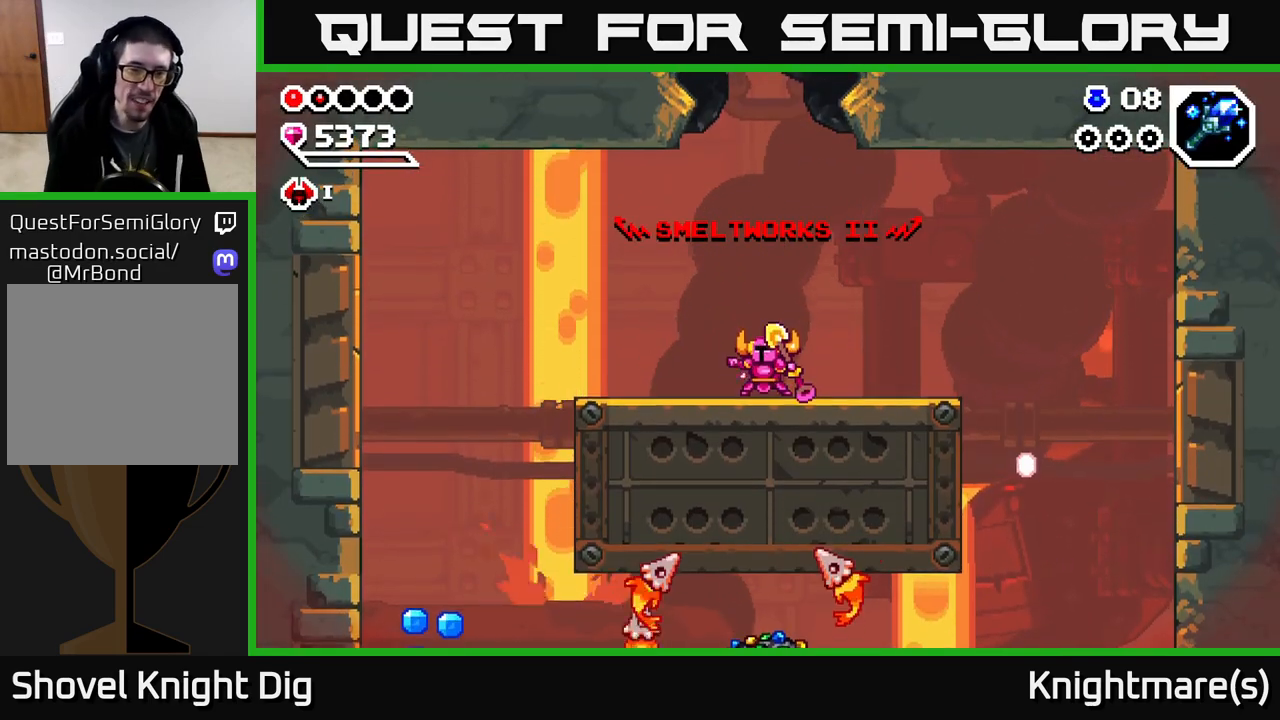
{"buttons": [], "left_stick": "up-left", "right_stick": "center", "events": [[150, "left_stick", "center"], [250, "left_stick", "left"], [433, "left_stick", "up-left"]]}
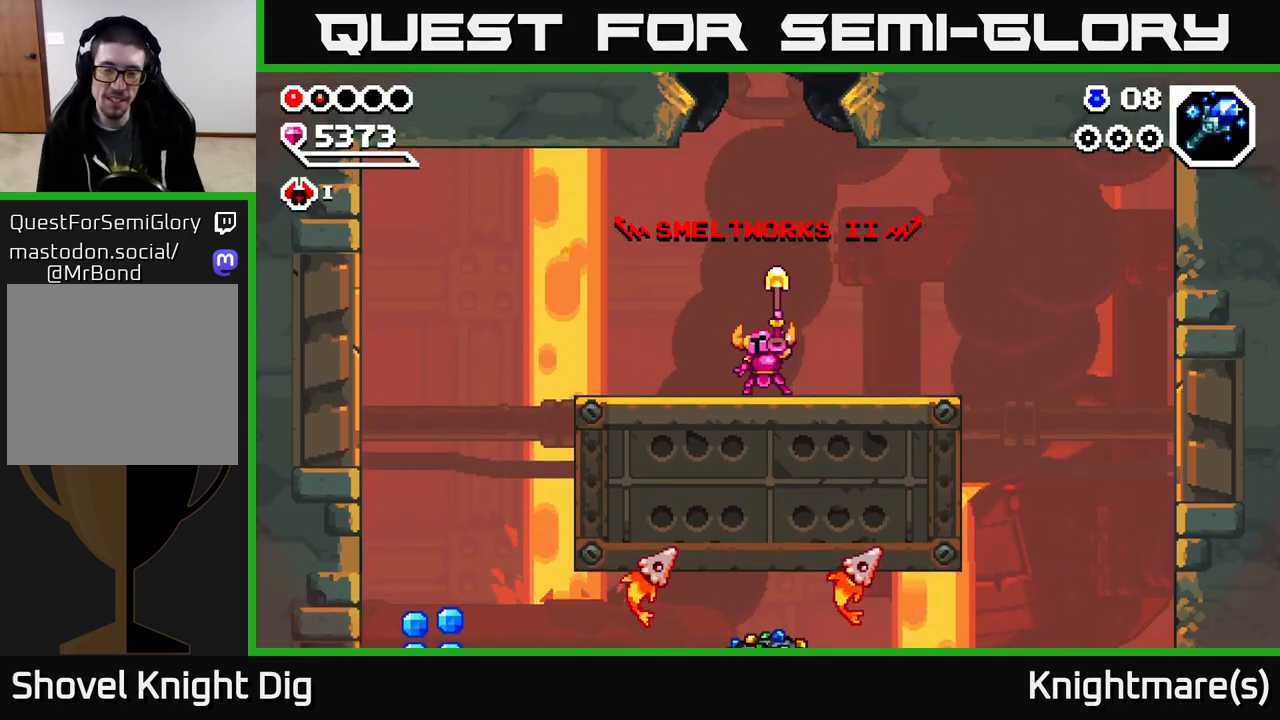
{"buttons": [], "left_stick": "up-left", "right_stick": "center", "events": [[50, "left_stick", "center"], [100, "left_stick", "left"], [383, "left_stick", "up-left"]]}
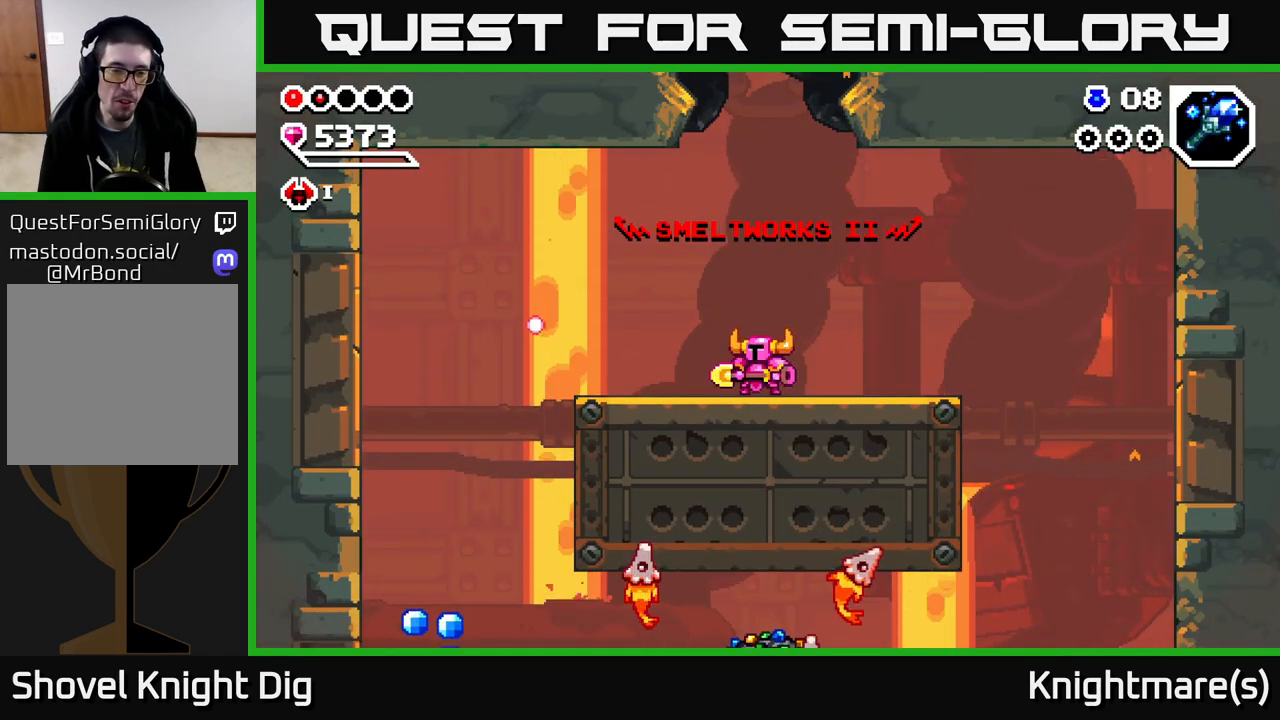
{"buttons": [], "left_stick": "up-left", "right_stick": "center", "events": []}
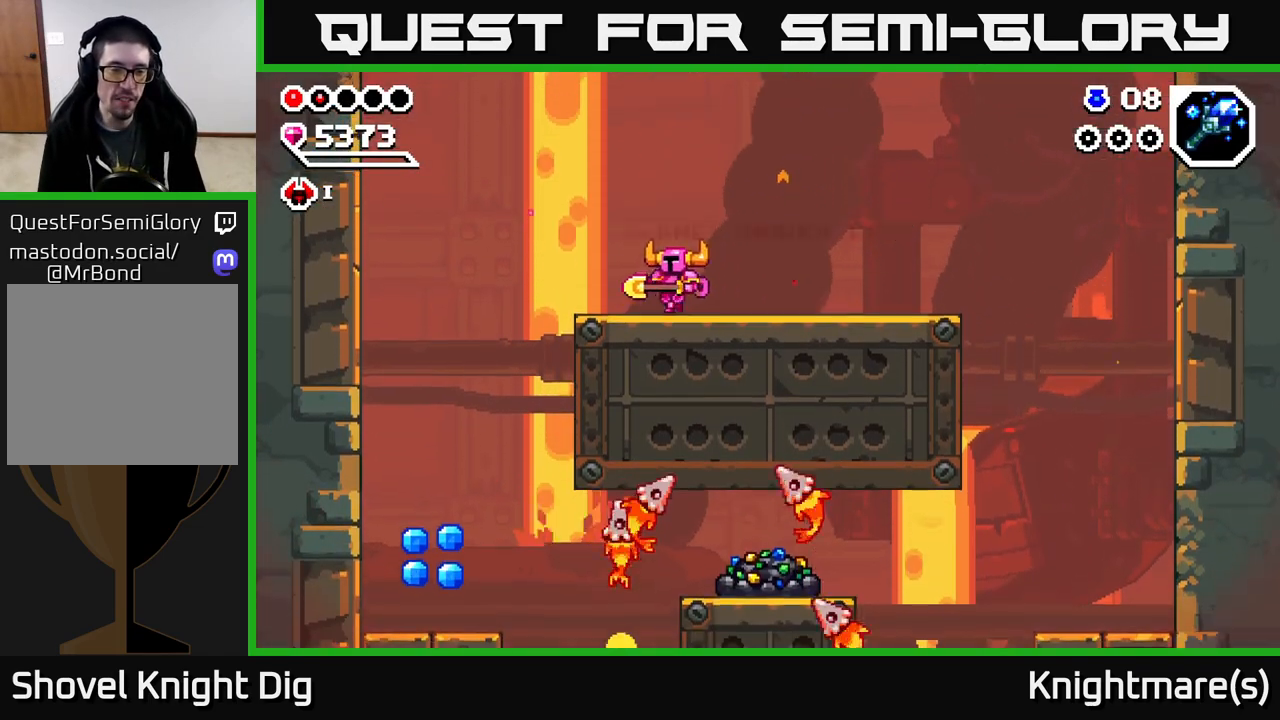
{"buttons": [], "left_stick": "left", "right_stick": "center", "events": [[217, "A", "down"], [267, "A", "up"], [483, "left_stick", "left"]]}
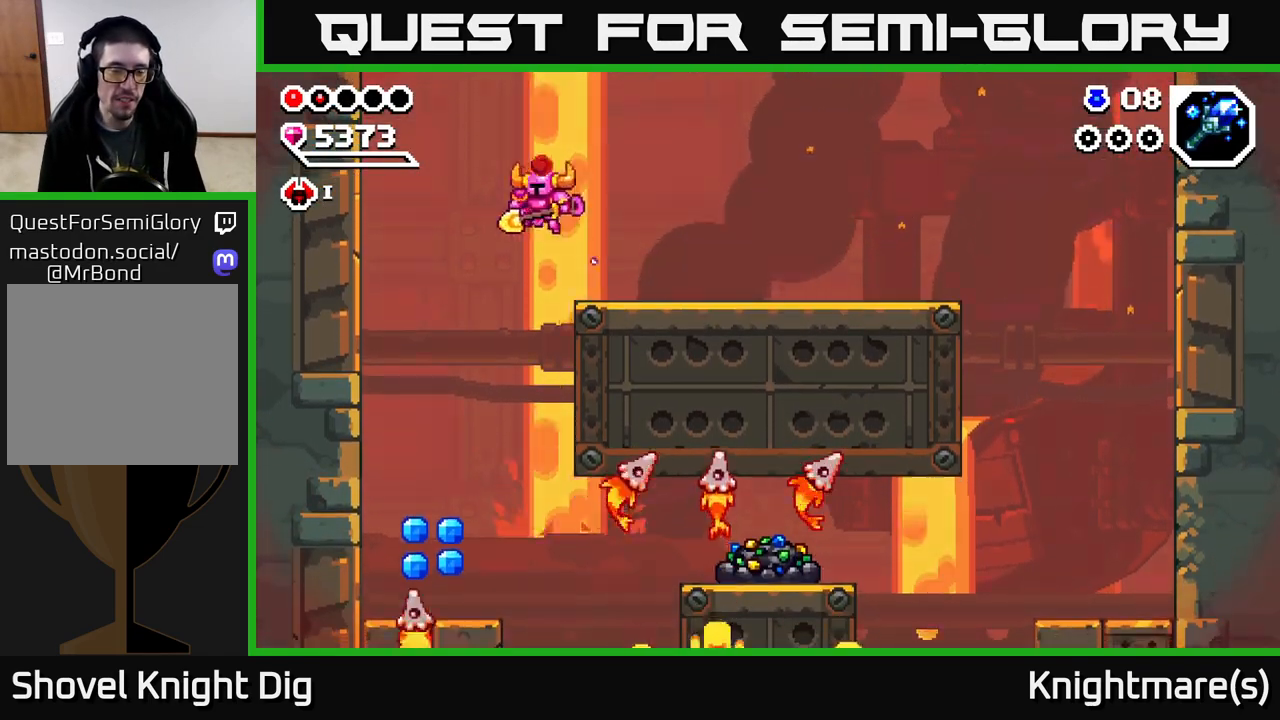
{"buttons": ["A"], "left_stick": "right", "right_stick": "center", "events": [[467, "left_stick", "right"], [500, "A", "down"]]}
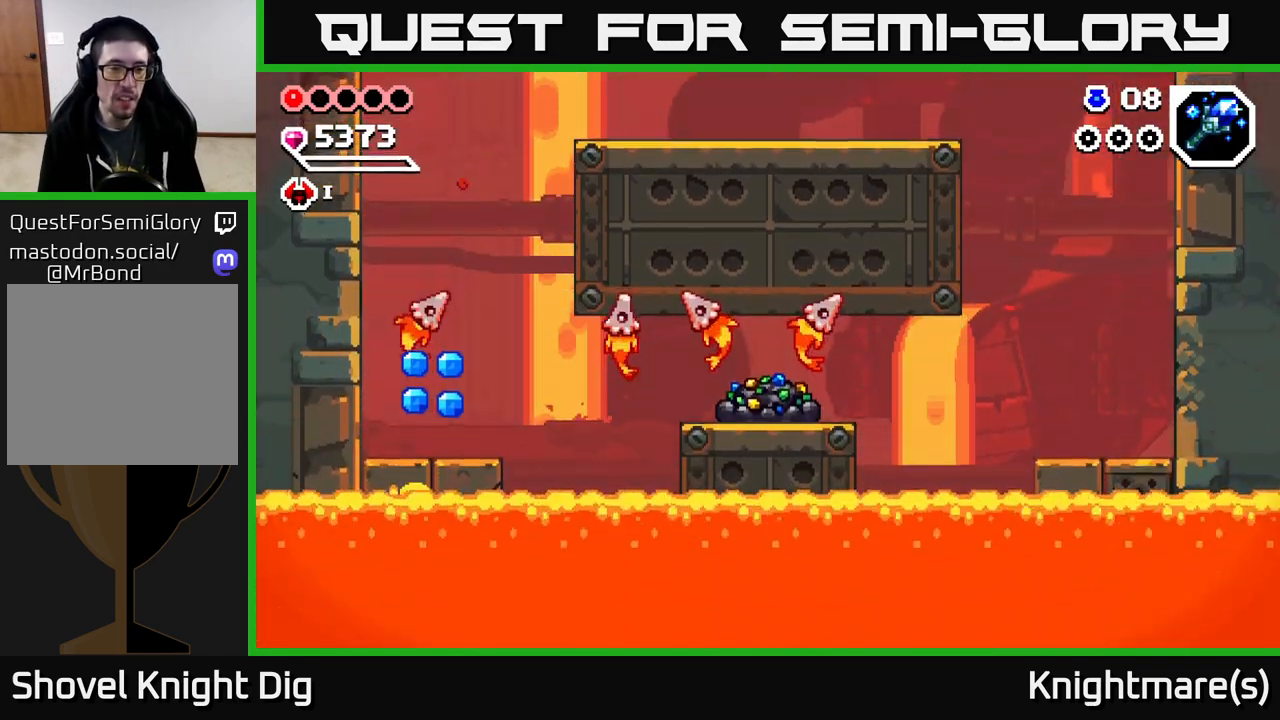
{"buttons": [], "left_stick": "center", "right_stick": "center", "events": [[183, "A", "up"], [217, "left_stick", "left"], [300, "left_stick", "center"], [350, "left_stick", "right"], [417, "left_stick", "center"]]}
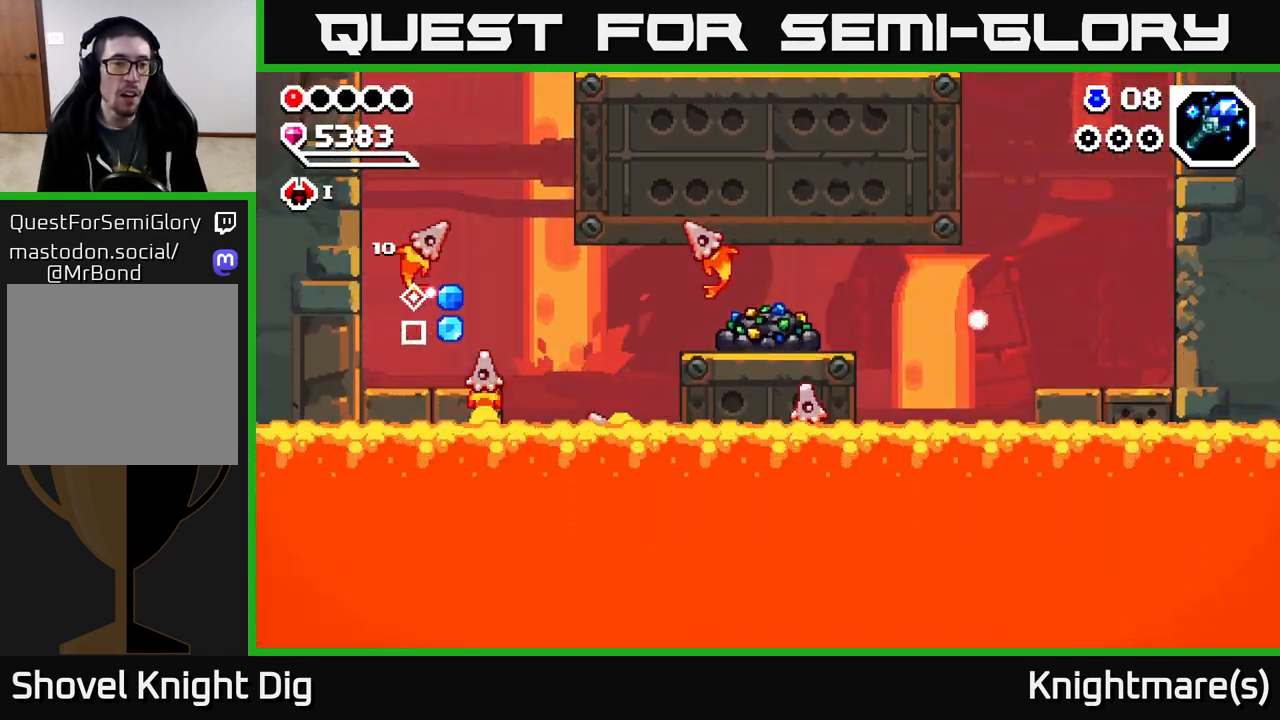
{"buttons": [], "left_stick": "center", "right_stick": "center", "events": [[33, "left_stick", "right"], [133, "X", "down"], [167, "left_stick", "center"], [250, "X", "up"], [317, "A", "down"], [333, "X", "down"], [417, "A", "up"], [417, "X", "up"]]}
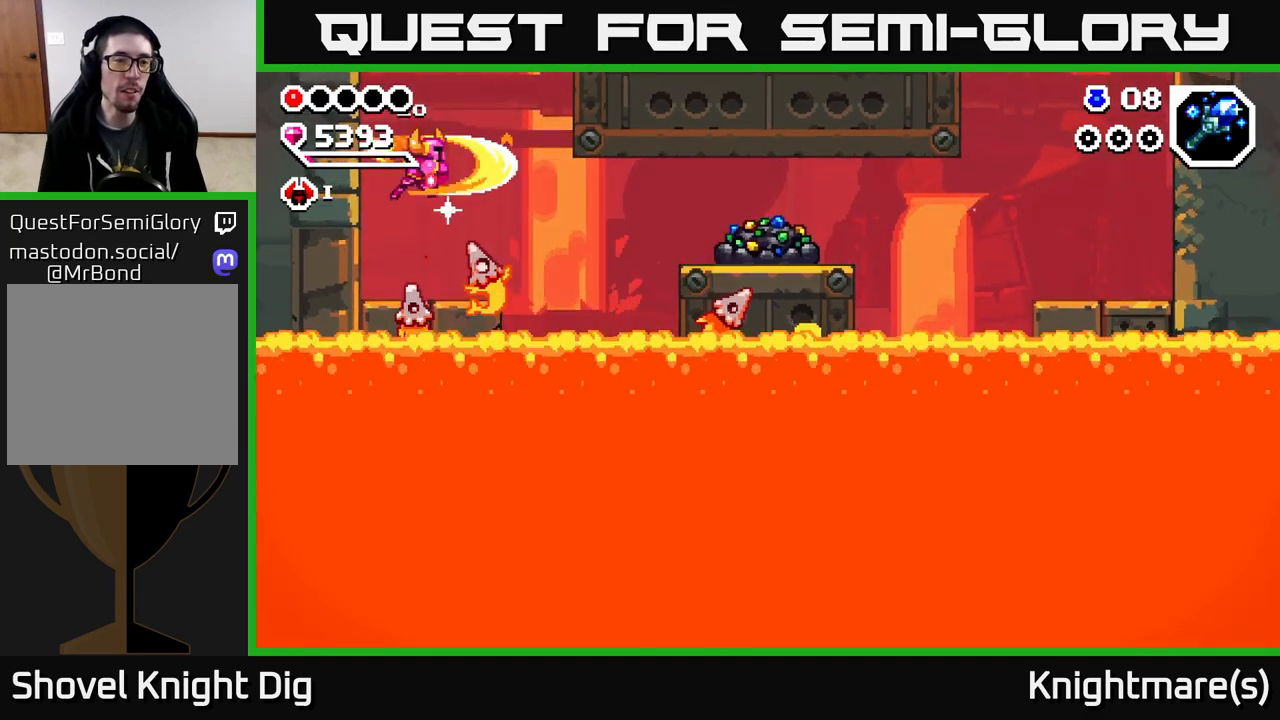
{"buttons": [], "left_stick": "center", "right_stick": "center", "events": [[17, "X", "down"], [100, "X", "up"], [333, "left_stick", "left"], [483, "left_stick", "center"]]}
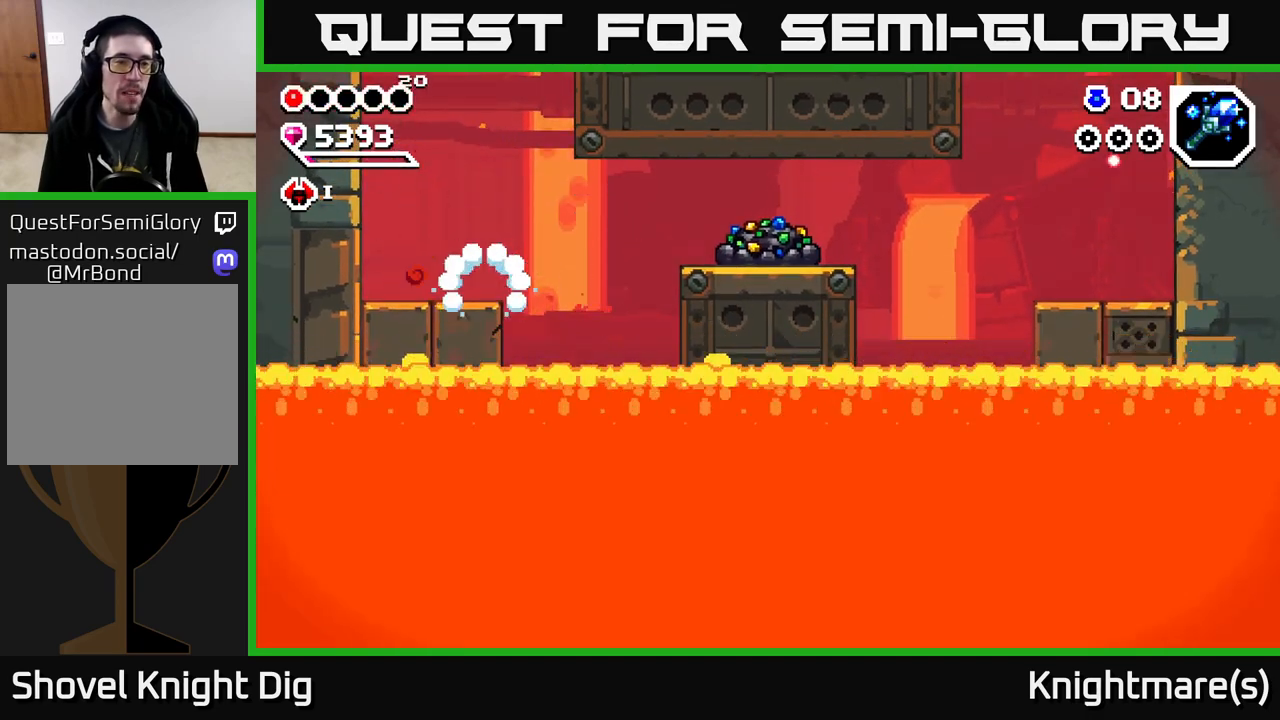
{"buttons": ["A"], "left_stick": "down", "right_stick": "center", "events": [[17, "A", "down"], [50, "left_stick", "right"], [267, "left_stick", "center"], [367, "left_stick", "down"]]}
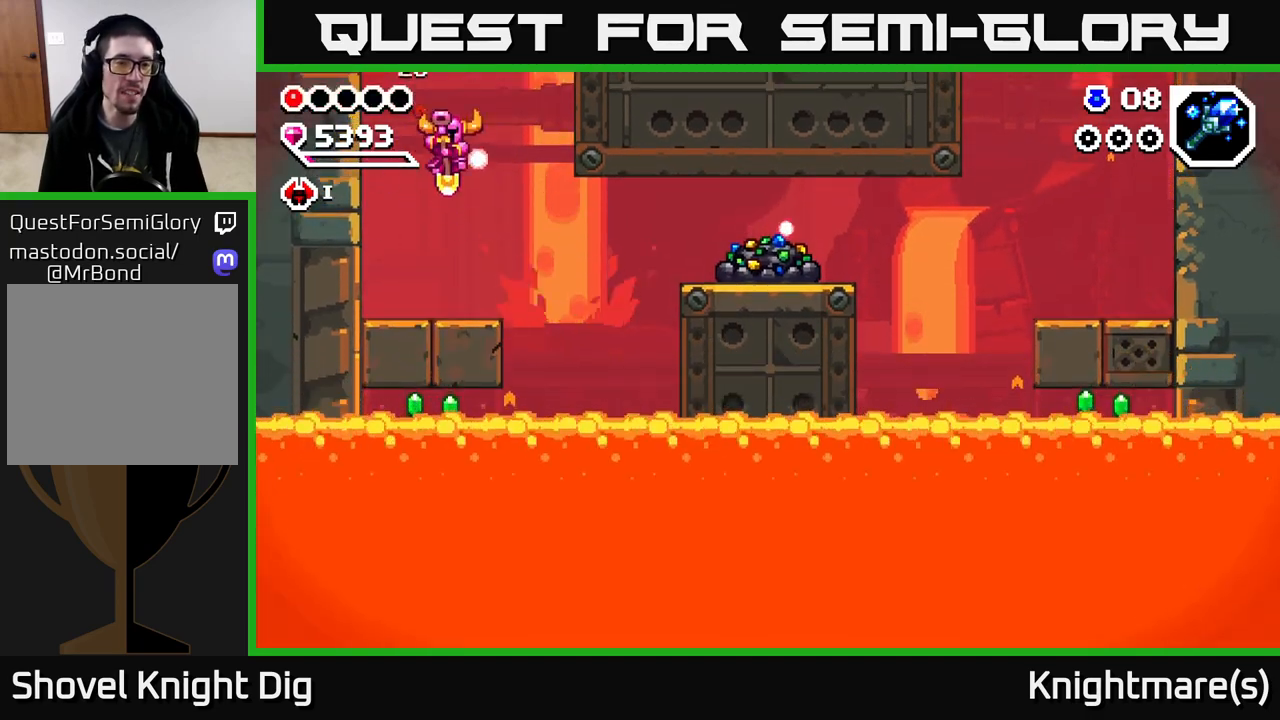
{"buttons": ["A"], "left_stick": "center", "right_stick": "center", "events": [[100, "A", "up"], [283, "left_stick", "center"], [367, "A", "down"]]}
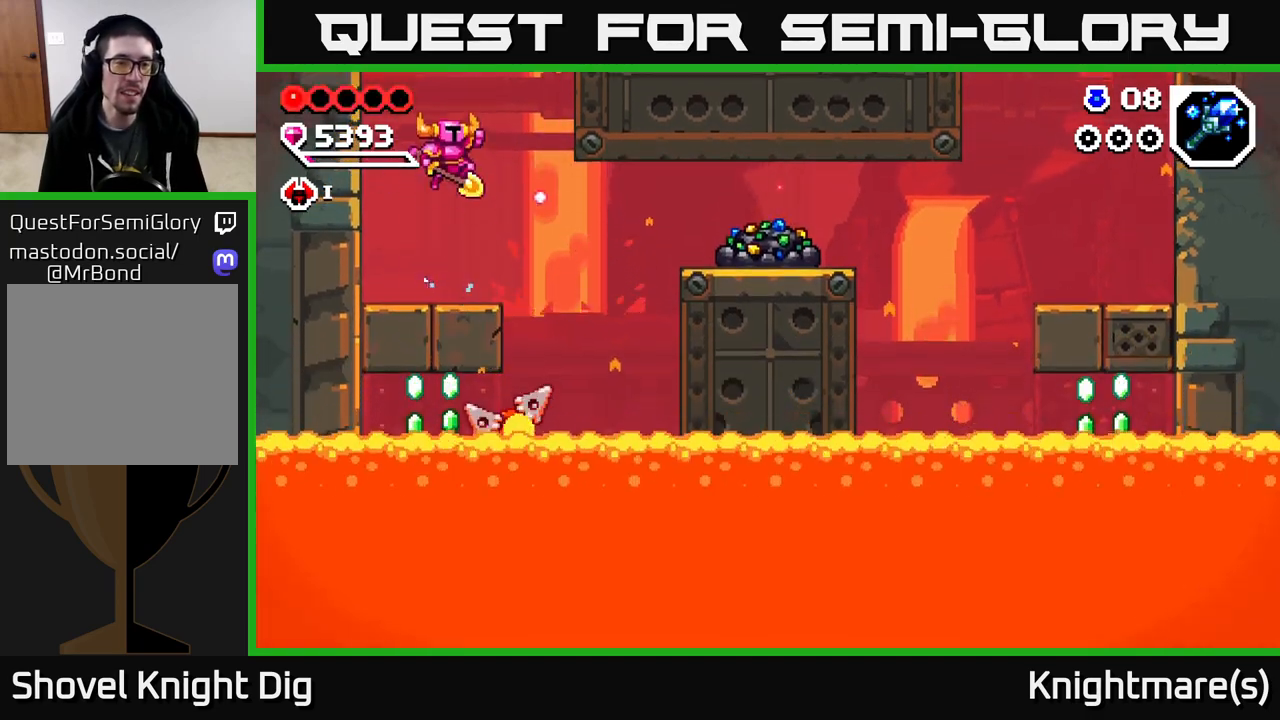
{"buttons": [], "left_stick": "center", "right_stick": "center", "events": [[67, "left_stick", "down"], [350, "A", "up"], [450, "left_stick", "center"]]}
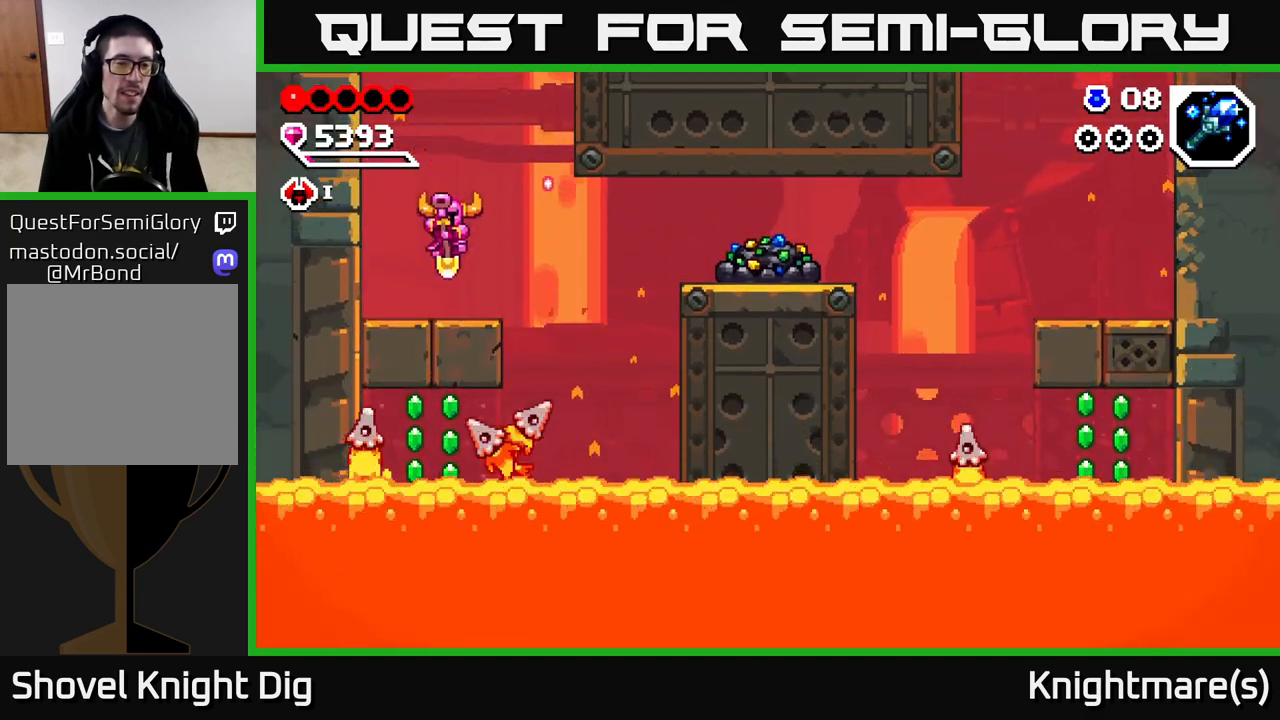
{"buttons": [], "left_stick": "center", "right_stick": "center", "events": [[267, "left_stick", "right"], [400, "left_stick", "center"]]}
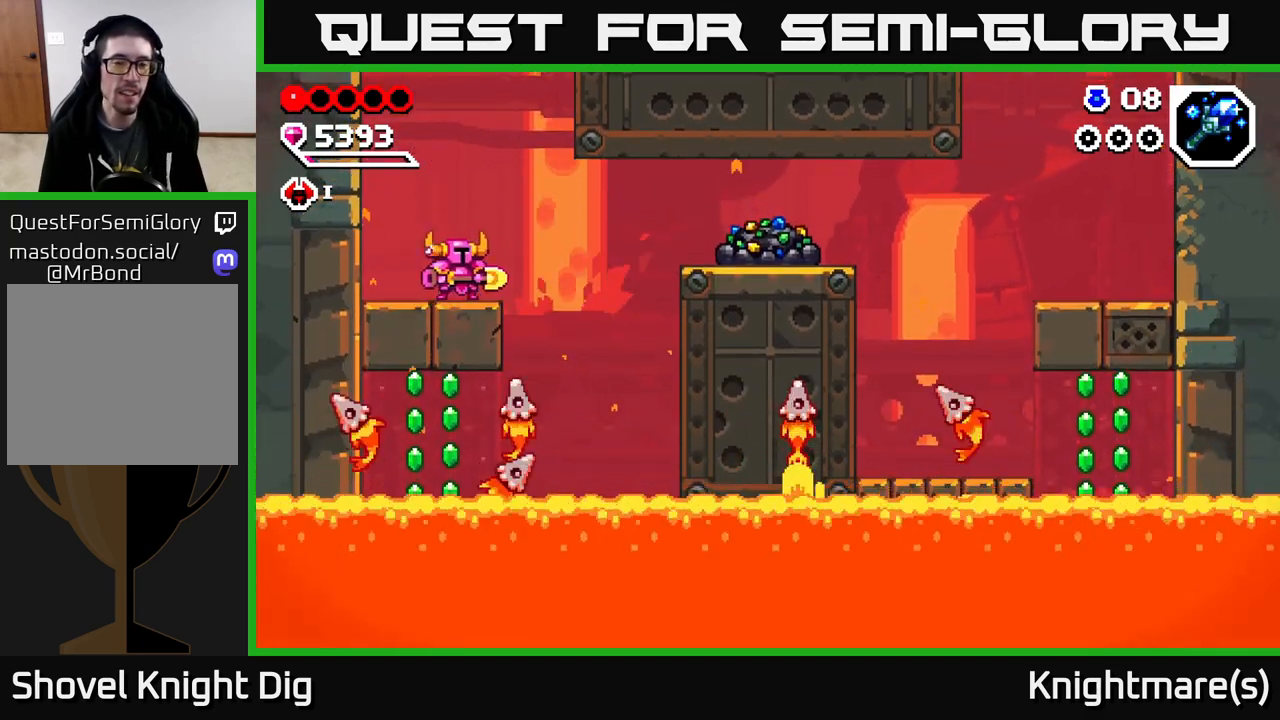
{"buttons": [], "left_stick": "center", "right_stick": "center", "events": [[217, "left_stick", "right"], [317, "left_stick", "center"]]}
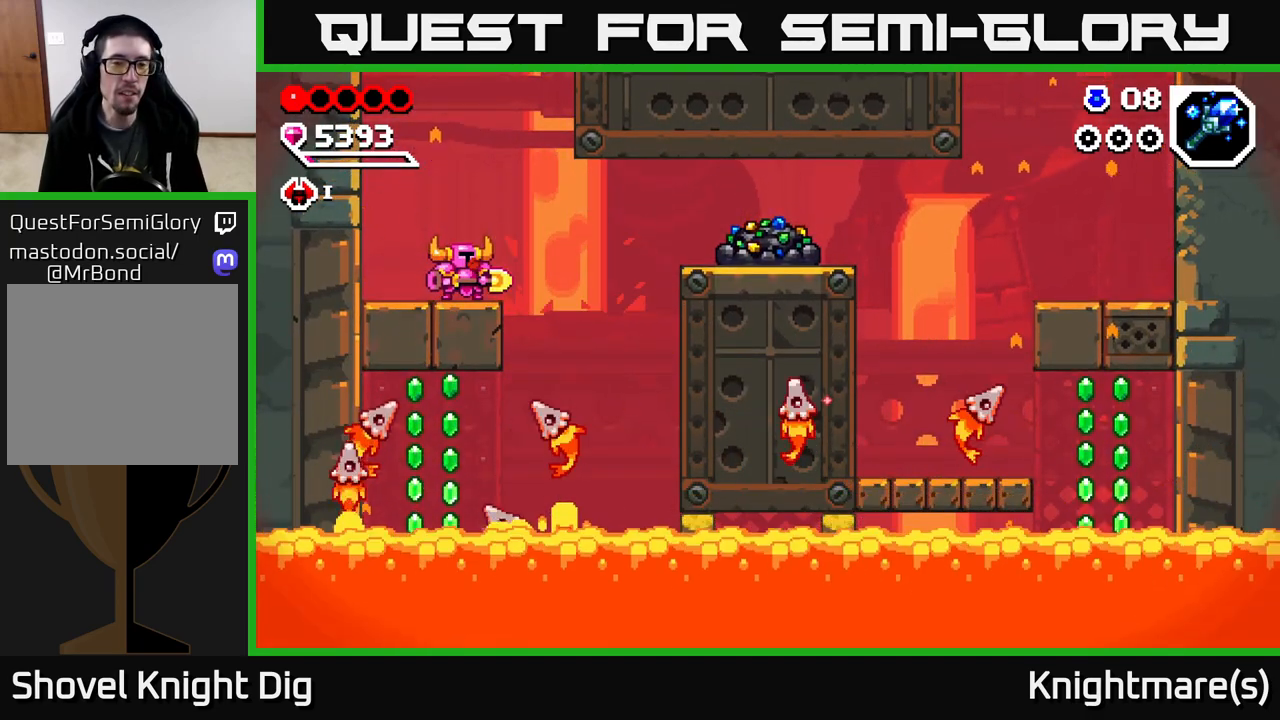
{"buttons": [], "left_stick": "down", "right_stick": "center", "events": [[83, "left_stick", "right"], [117, "A", "down"], [167, "A", "up"], [450, "left_stick", "down"]]}